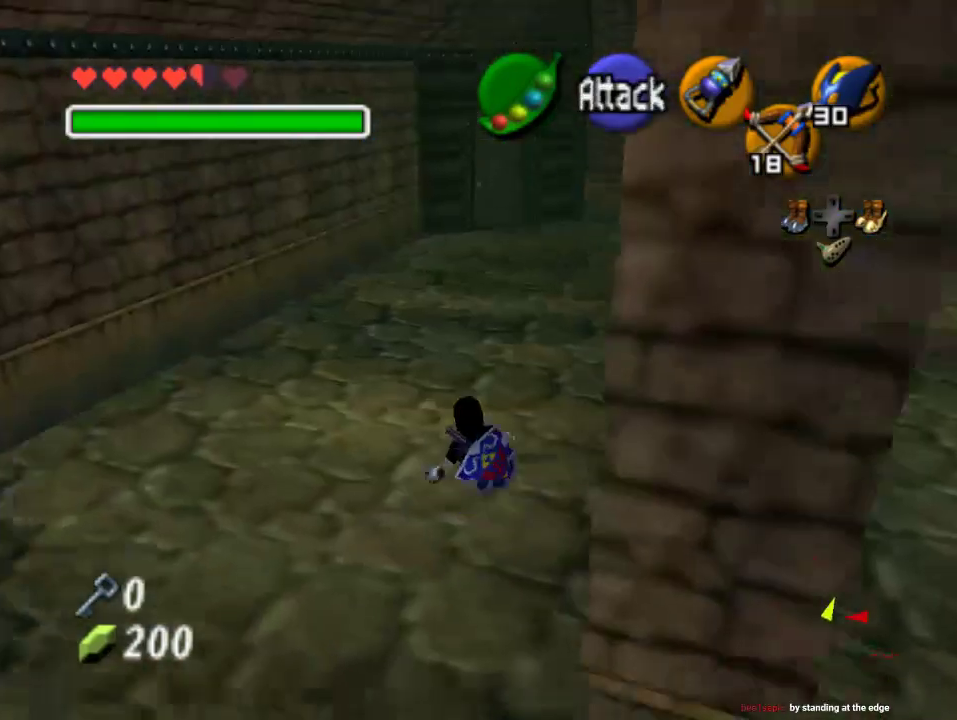
Gameplay with a controller (Nintendo layout); each line is a JSON object with the inputs held at the frame after it. "events" lists button and stick changes between this image and that frame as [ms after this image, input, new state], when the widget could be followed in between. Not read: L3 R3 Z.
{"buttons": ["A"], "left_stick": "up", "events": [[367, "A", "down"]]}
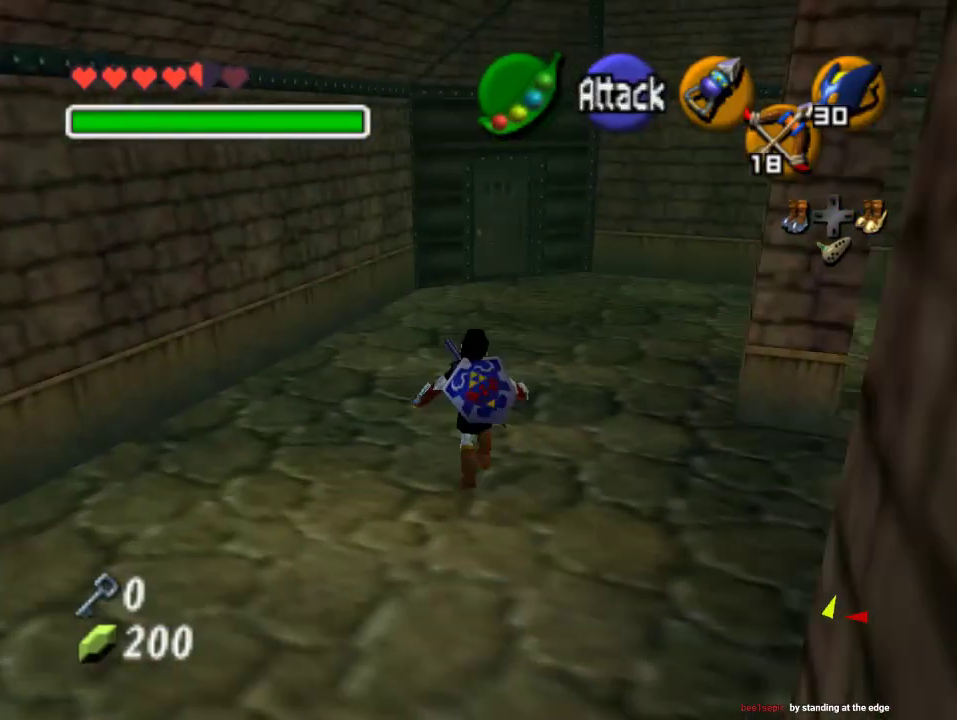
{"buttons": [], "left_stick": "up", "events": [[33, "A", "up"]]}
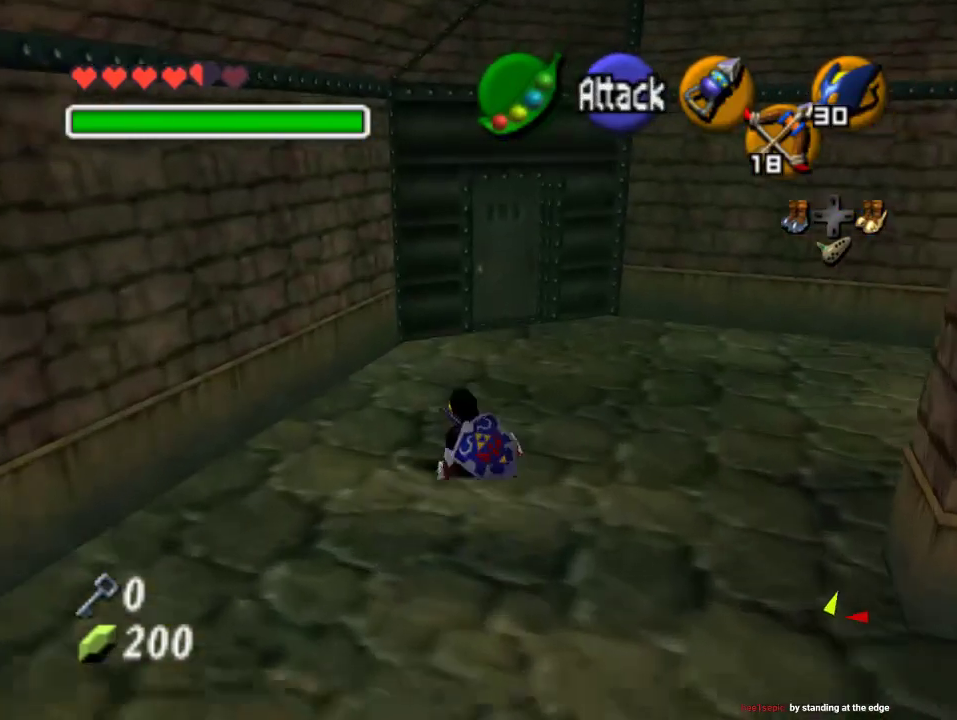
{"buttons": [], "left_stick": "up", "events": [[100, "A", "down"], [267, "A", "up"]]}
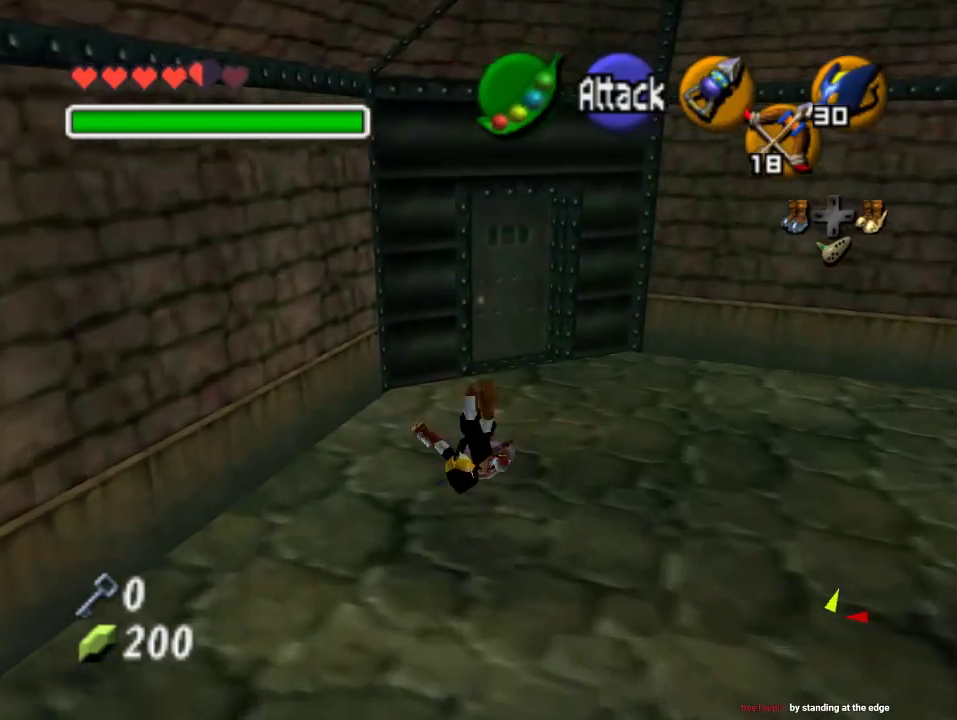
{"buttons": [], "left_stick": "up", "events": [[233, "left_stick", "up-right"], [433, "left_stick", "up"]]}
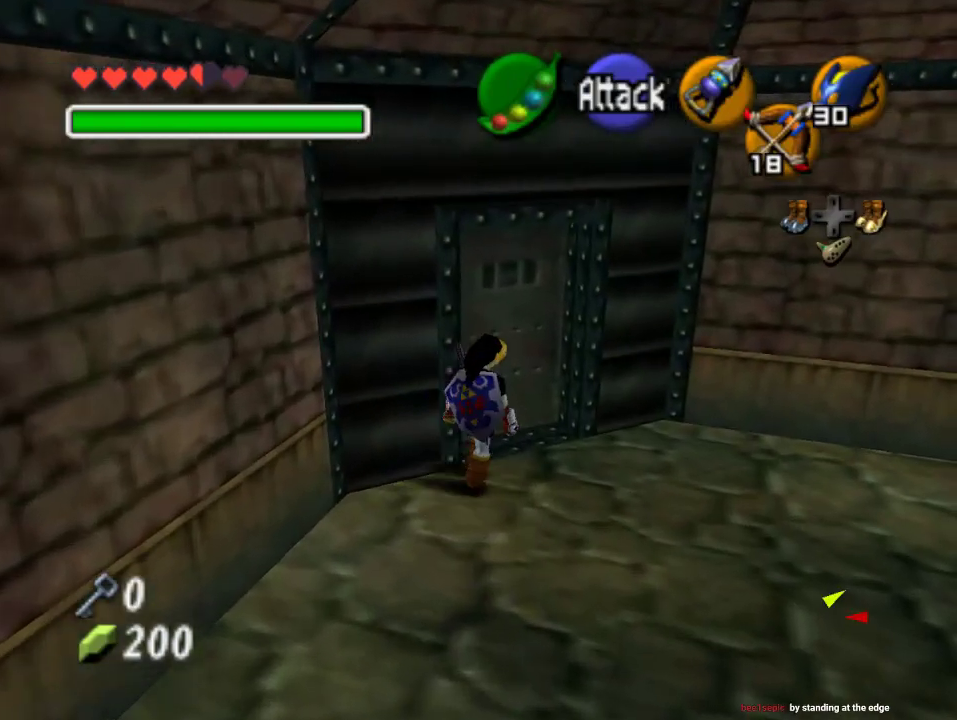
{"buttons": [], "left_stick": "center", "events": [[33, "A", "down"], [67, "left_stick", "center"], [133, "A", "up"], [200, "A", "down"], [300, "A", "up"]]}
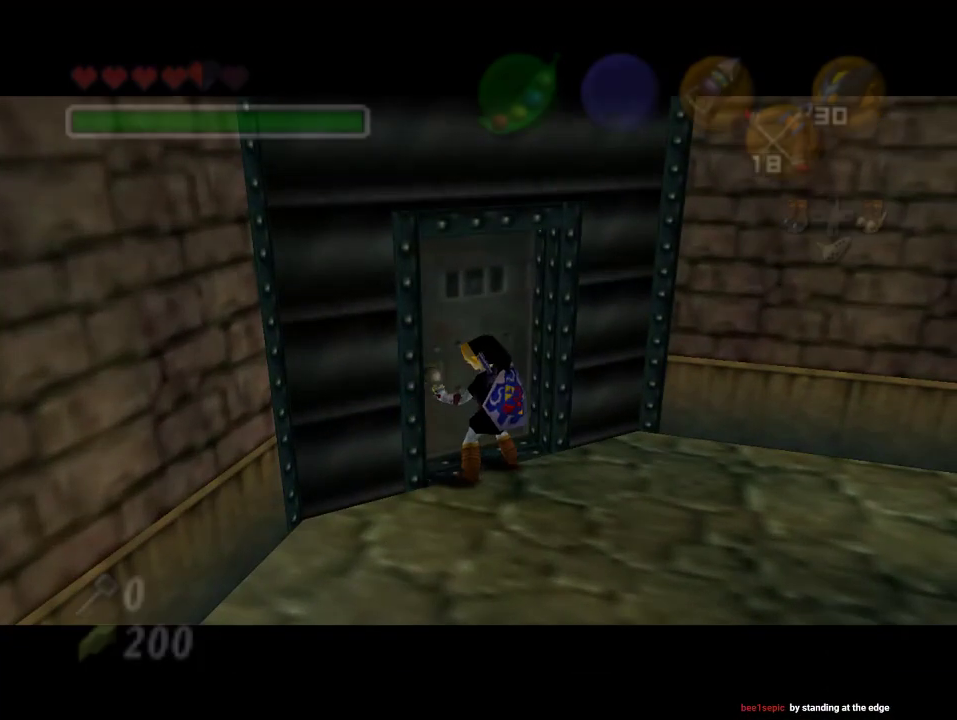
{"buttons": [], "left_stick": "center", "events": []}
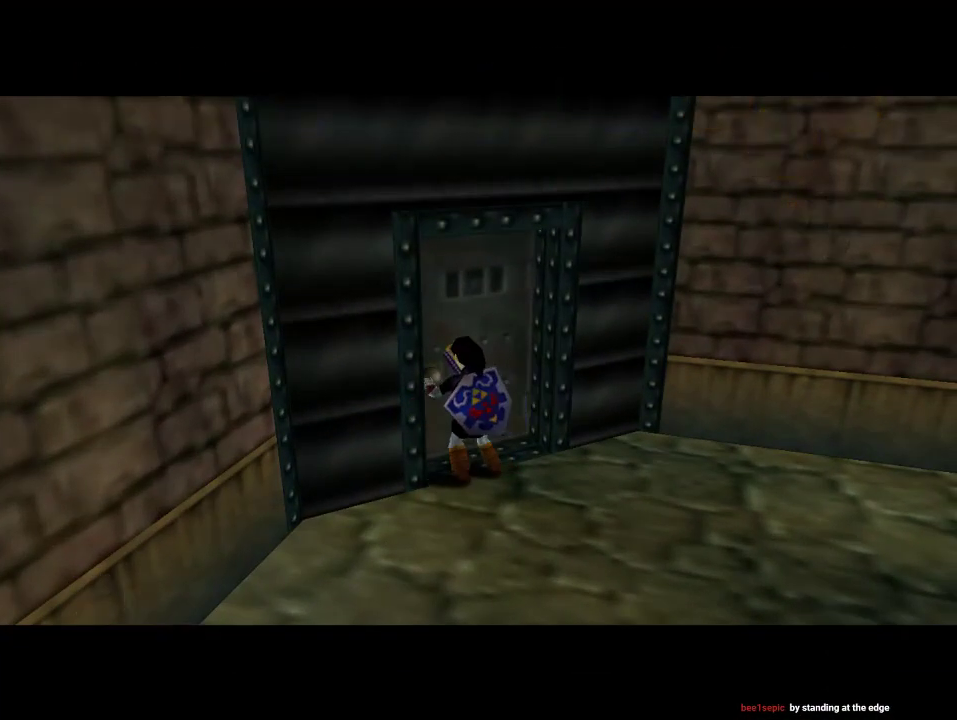
{"buttons": [], "left_stick": "center", "events": []}
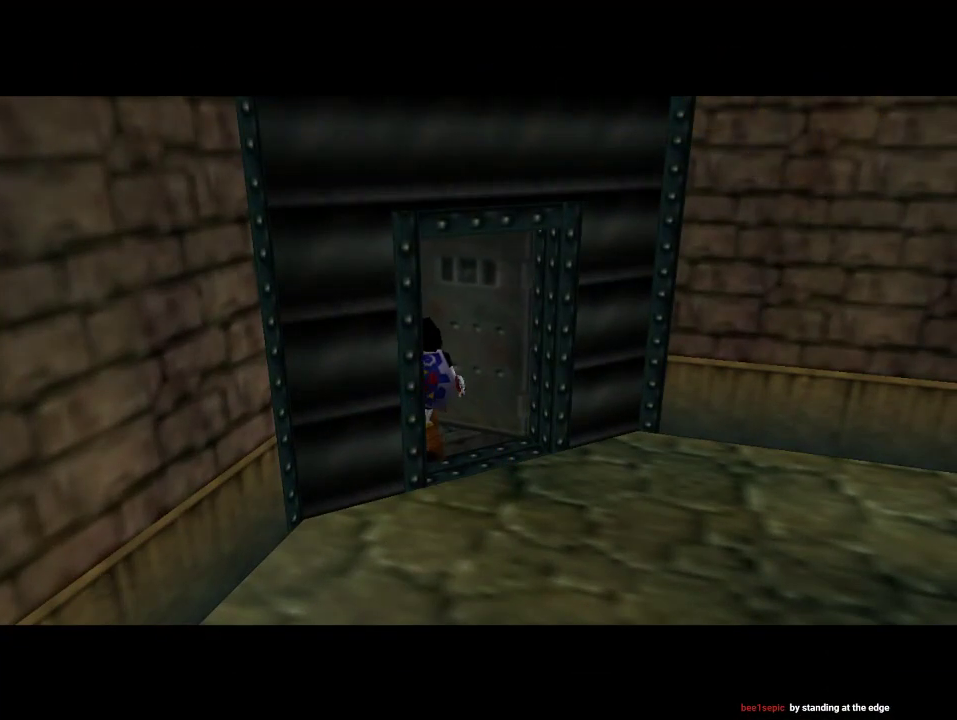
{"buttons": [], "left_stick": "center", "events": []}
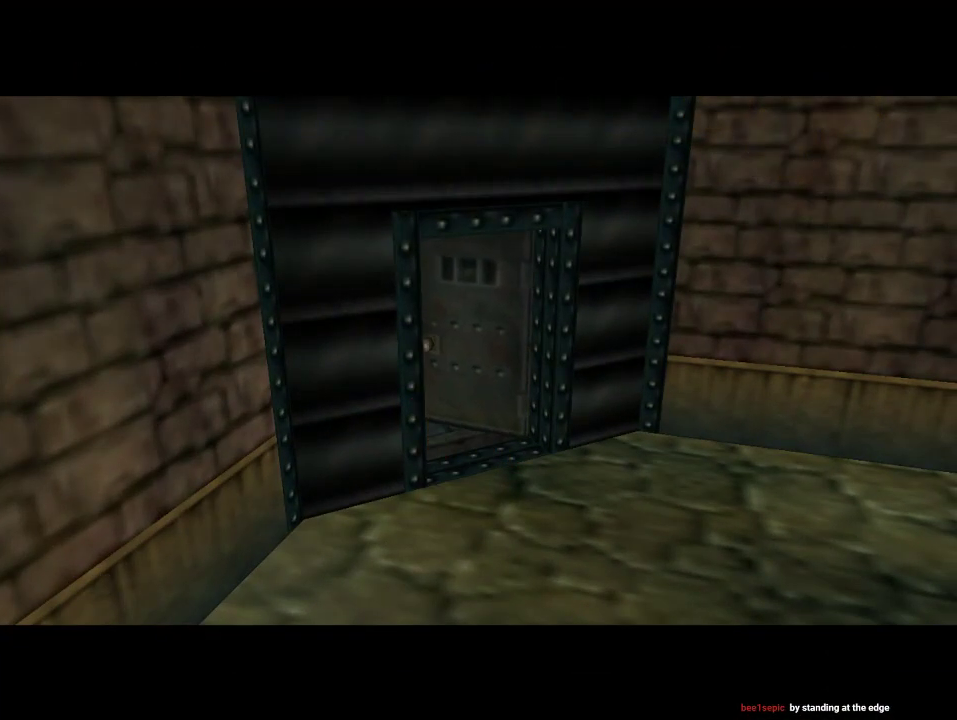
{"buttons": [], "left_stick": "center", "events": []}
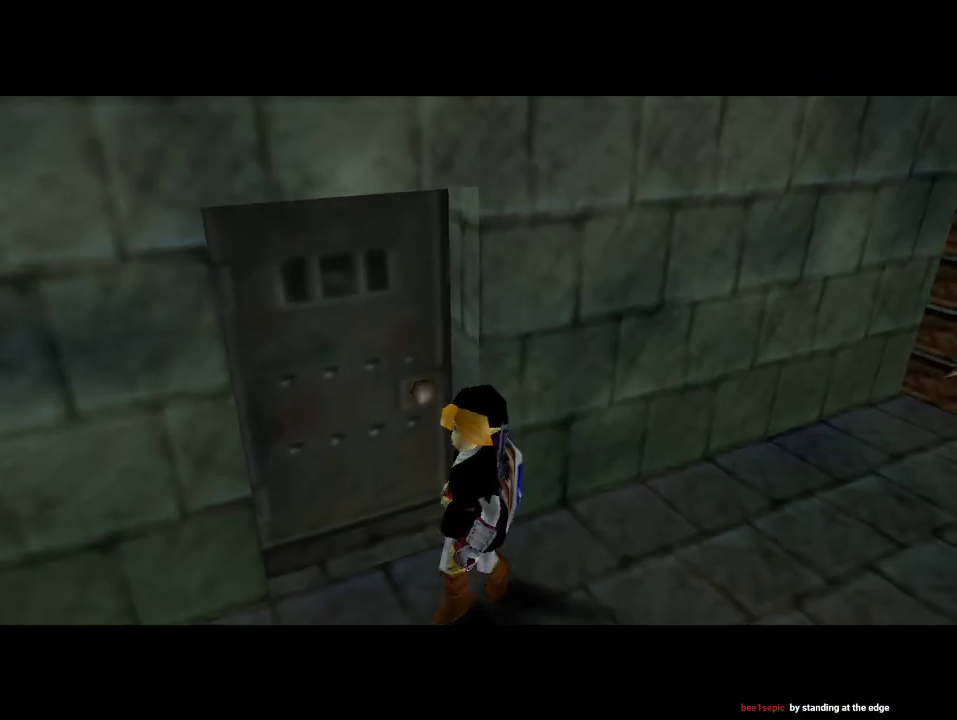
{"buttons": [], "left_stick": "center", "events": []}
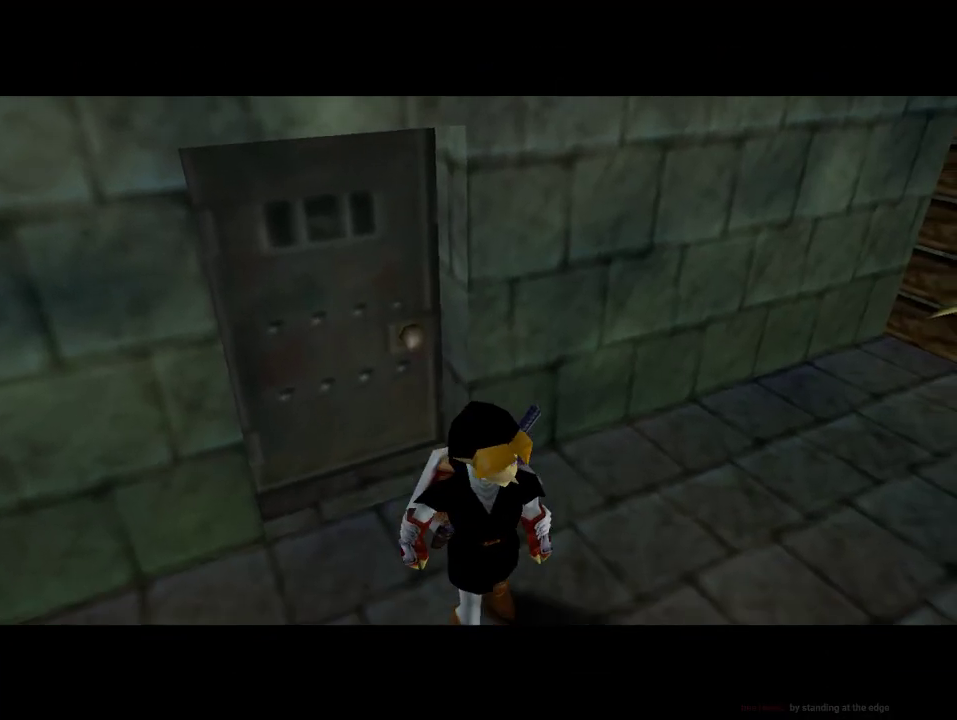
{"buttons": [], "left_stick": "up", "events": [[433, "left_stick", "up"]]}
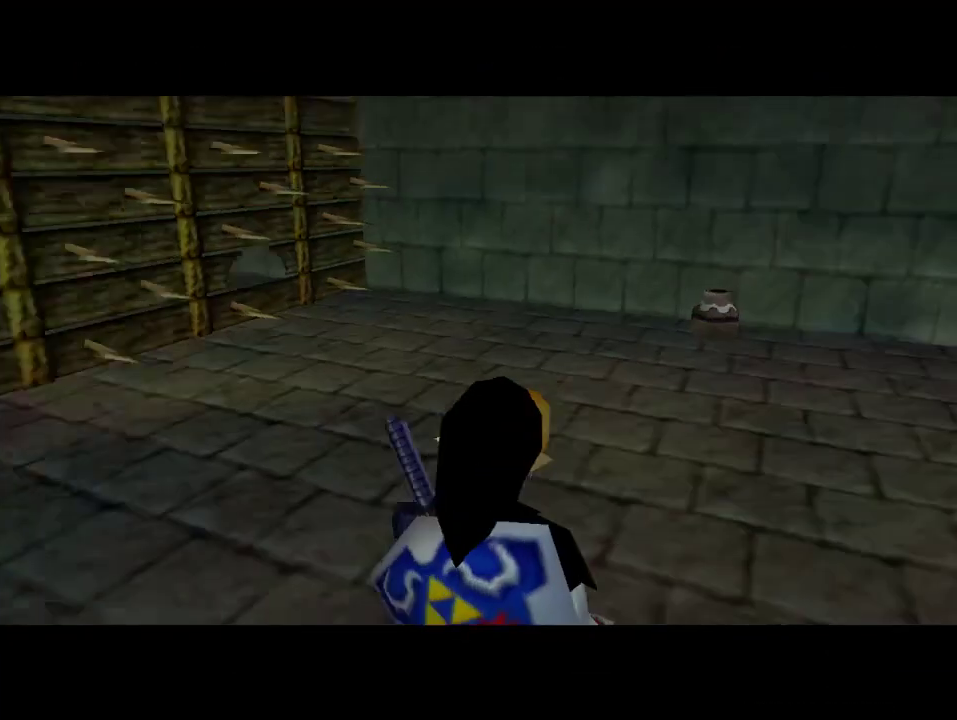
{"buttons": [], "left_stick": "up", "events": [[200, "left_stick", "up-right"], [333, "left_stick", "up"]]}
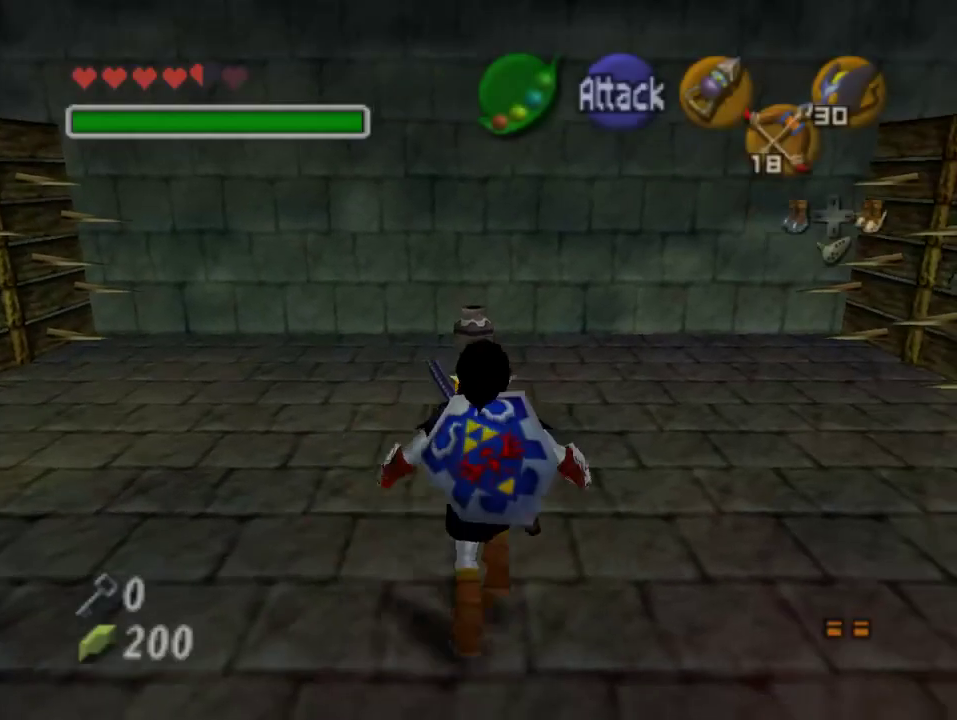
{"buttons": [], "left_stick": "center", "events": [[33, "START", "down"], [100, "START", "up"], [100, "left_stick", "center"]]}
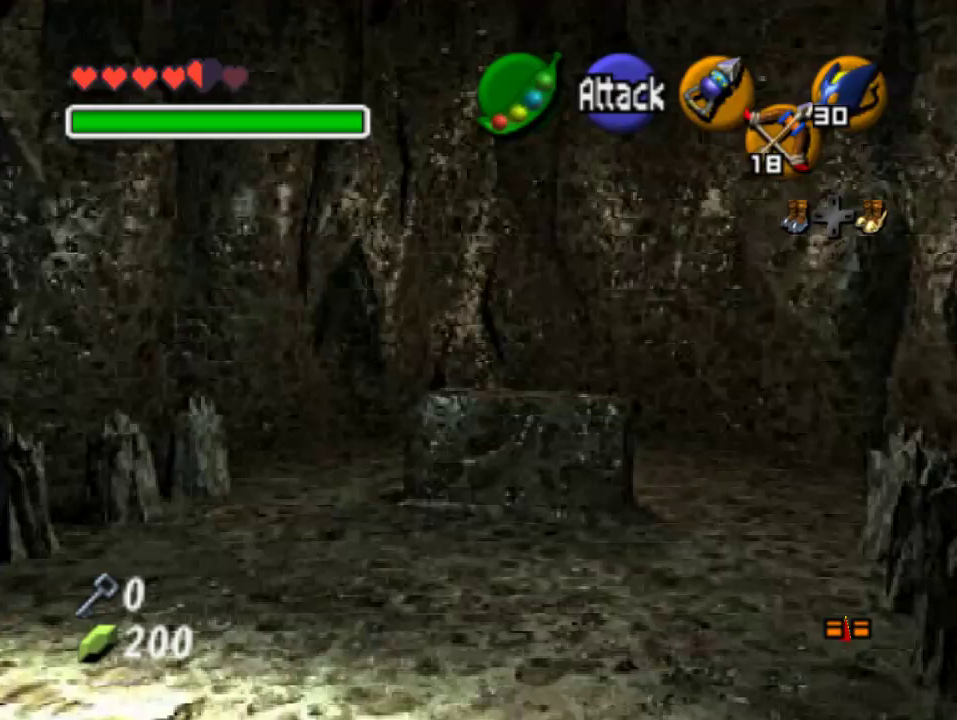
{"buttons": [], "left_stick": "center", "events": []}
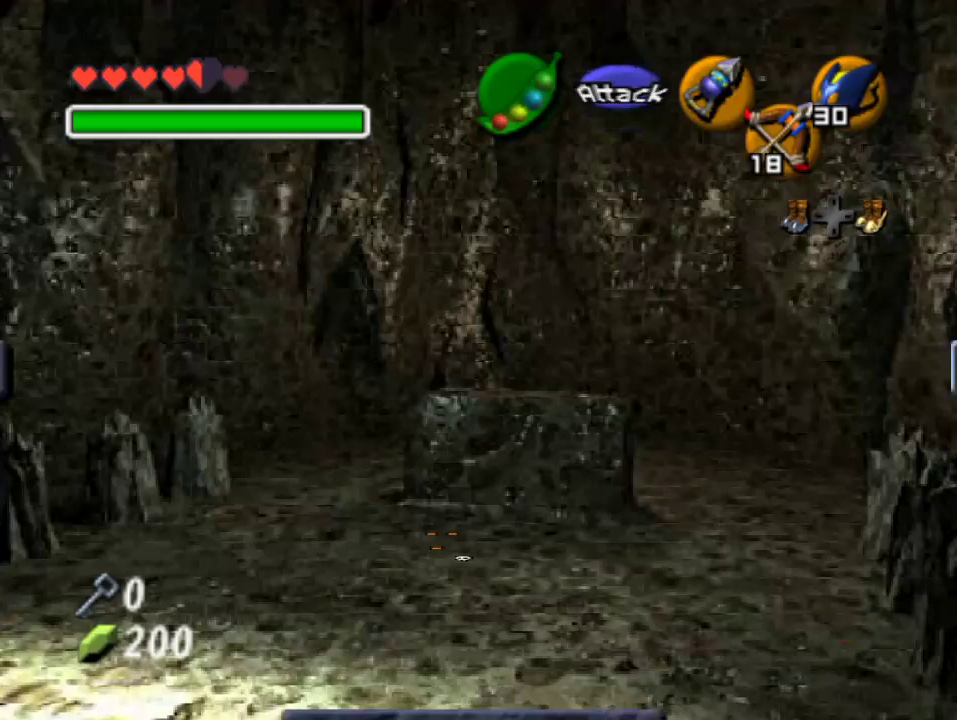
{"buttons": [], "left_stick": "center", "events": []}
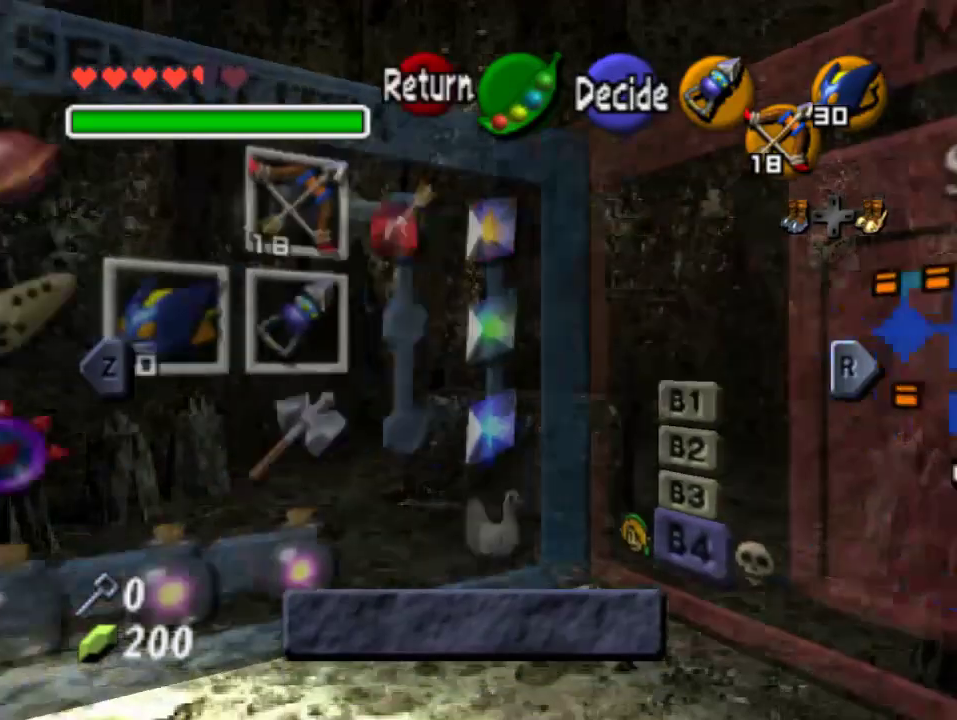
{"buttons": [], "left_stick": "right", "events": [[367, "left_stick", "right"]]}
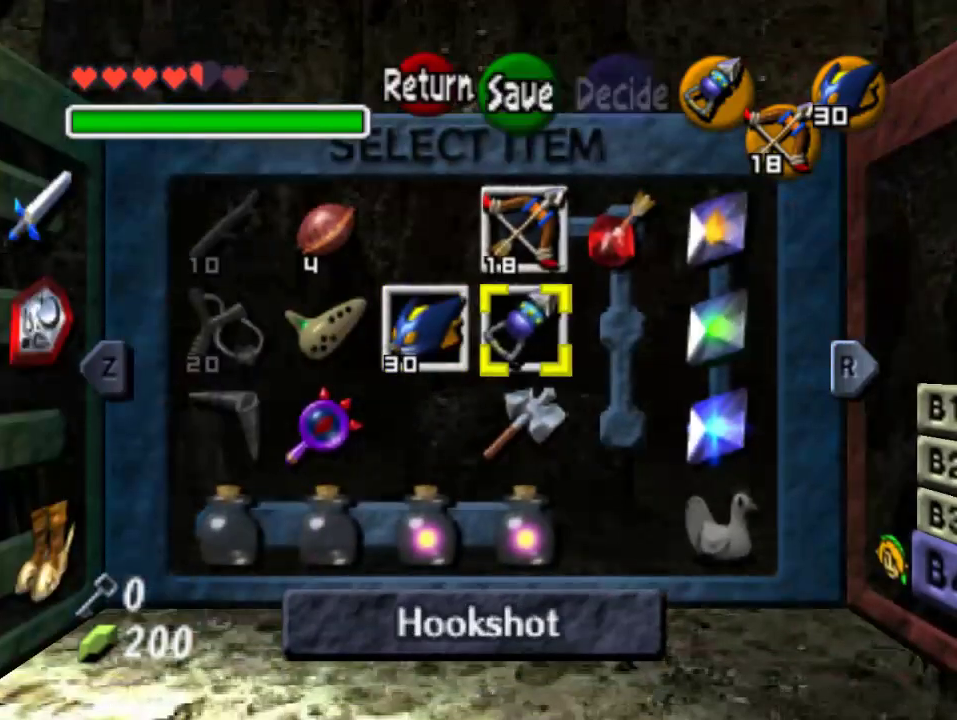
{"buttons": [], "left_stick": "center", "events": [[33, "left_stick", "center"], [100, "left_stick", "right"], [233, "left_stick", "center"], [333, "left_stick", "right"], [500, "left_stick", "center"]]}
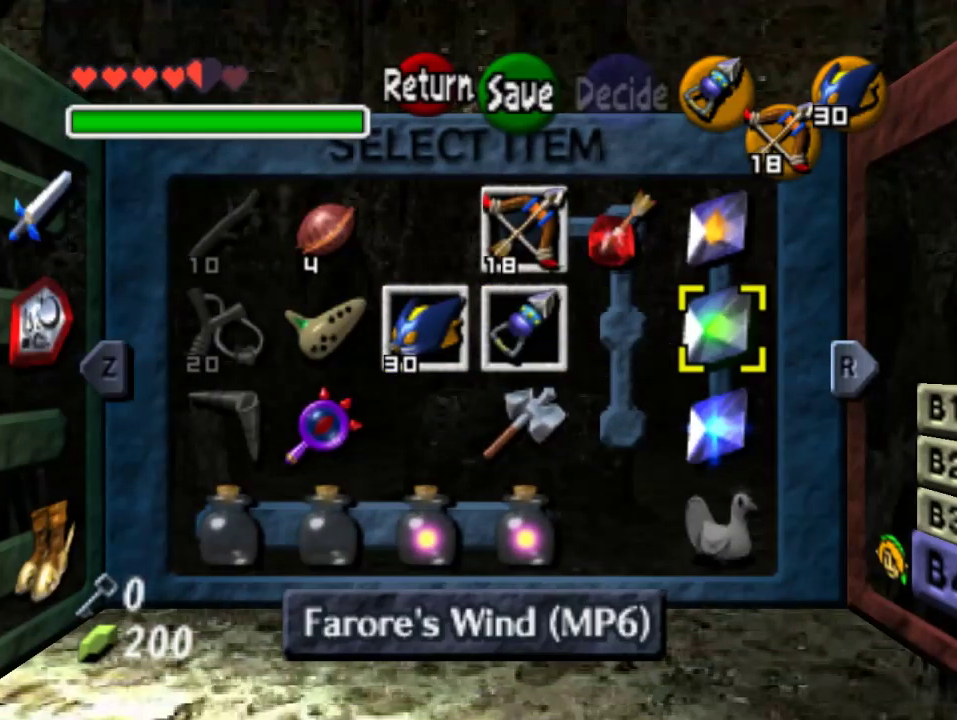
{"buttons": [], "left_stick": "center", "events": [[133, "left_stick", "up"], [167, "C_RIGHT", "down"], [300, "C_RIGHT", "up"], [300, "left_stick", "center"]]}
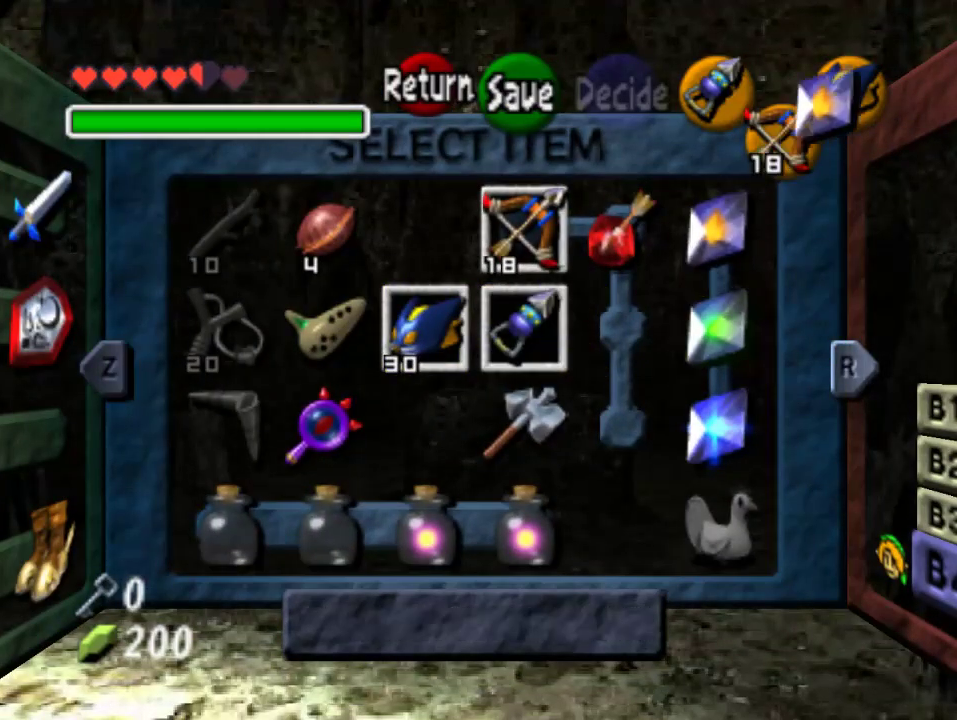
{"buttons": ["C_RIGHT"], "left_stick": "center", "events": [[267, "START", "down"], [367, "START", "up"], [500, "C_RIGHT", "down"]]}
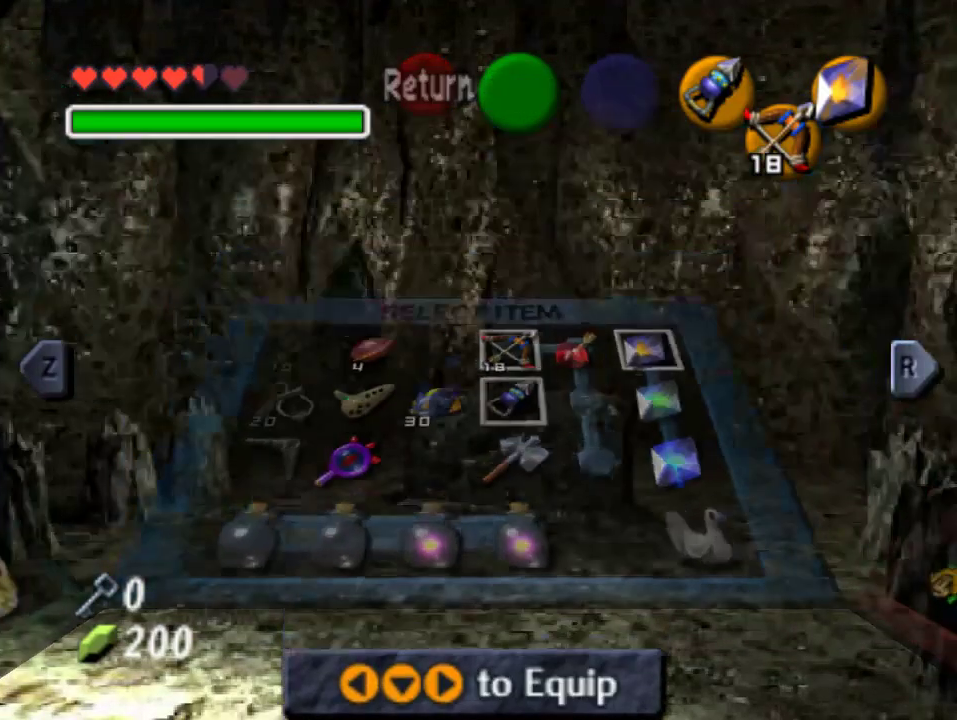
{"buttons": ["C_RIGHT"], "left_stick": "center", "events": [[267, "C_RIGHT", "up"], [333, "C_RIGHT", "down"], [433, "C_RIGHT", "up"], [500, "C_RIGHT", "down"]]}
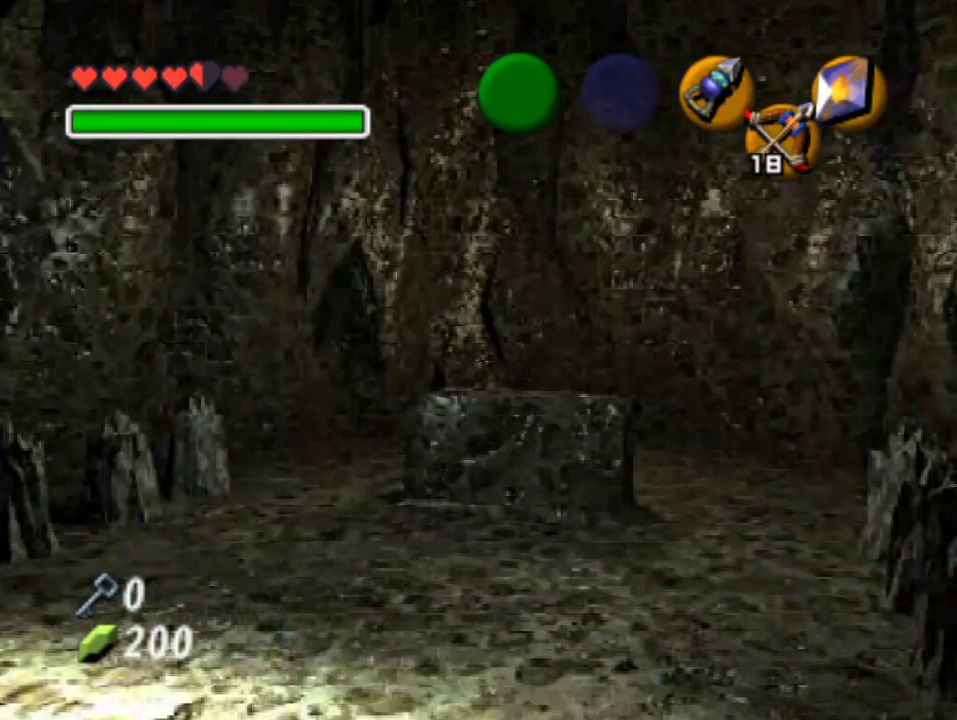
{"buttons": ["C_RIGHT"], "left_stick": "center", "events": [[100, "C_RIGHT", "up"], [167, "C_RIGHT", "down"], [233, "C_RIGHT", "up"], [333, "C_RIGHT", "down"], [400, "C_RIGHT", "up"], [467, "C_RIGHT", "down"]]}
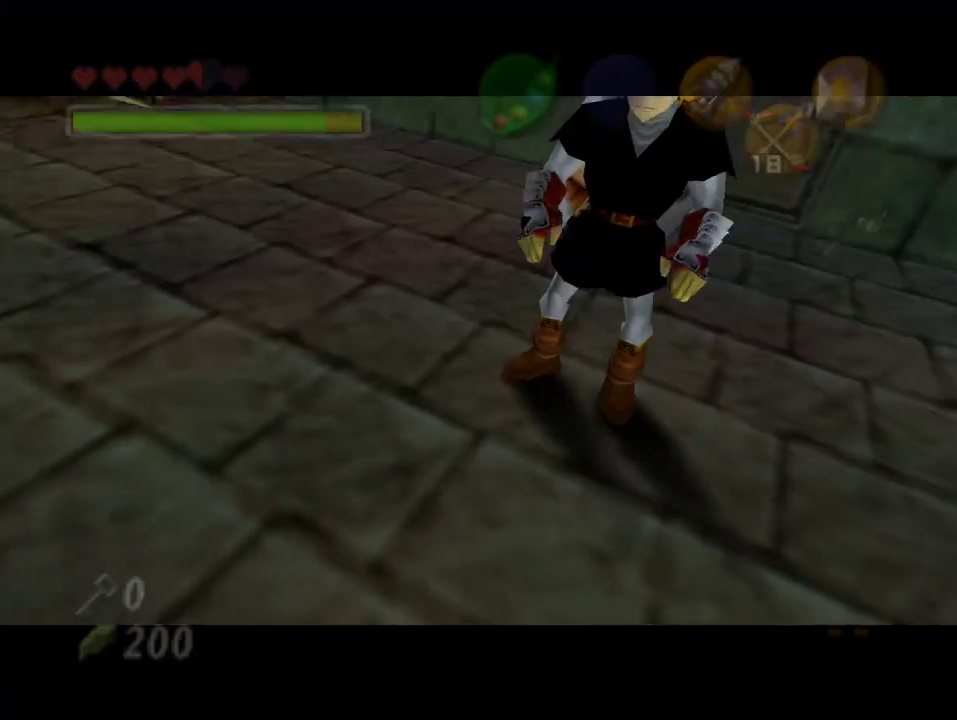
{"buttons": [], "left_stick": "center", "events": [[100, "C_RIGHT", "up"]]}